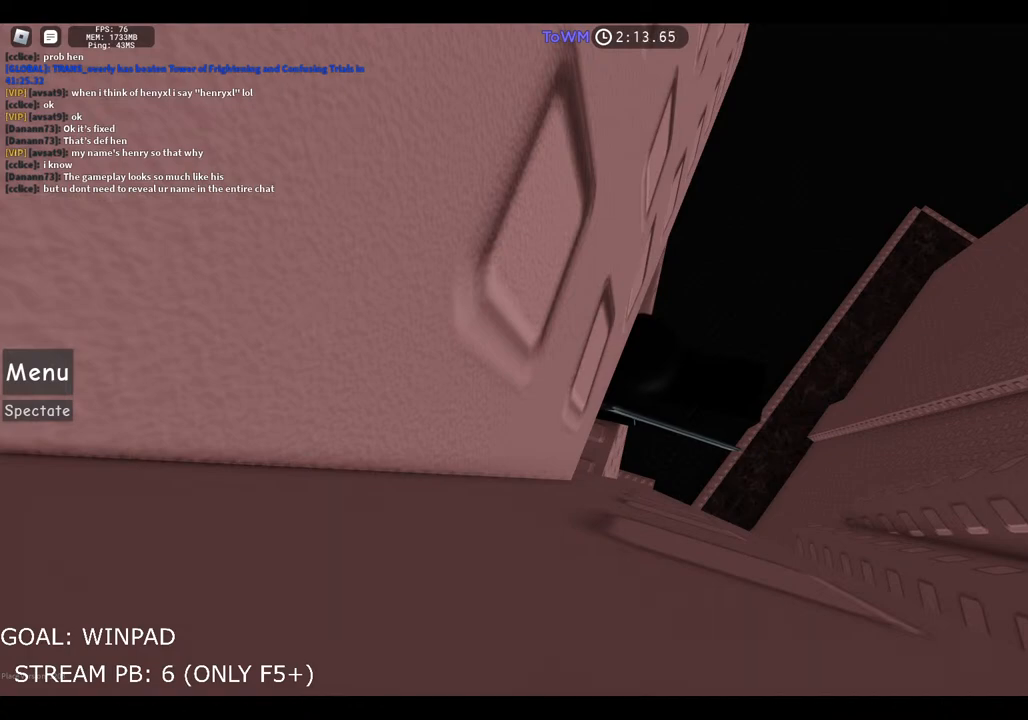
Gameplay with keyboard; each line is a JSON object with the keys held at the frame after it. "events" lists presses ("down") and releases ("up") of "a", "ctrl", "d", "e", "q", "s", "shift", "space" and "w" between this image and that frame as [ms after this image, input, new state], when the widget could be followed in between. No other keys are recorded. Mouse input is not recorded.
{"keys": [], "events": [[117, "a", "down"], [134, "s", "down"], [217, "s", "up"], [234, "a", "up"], [234, "space", "down"], [300, "space", "up"]]}
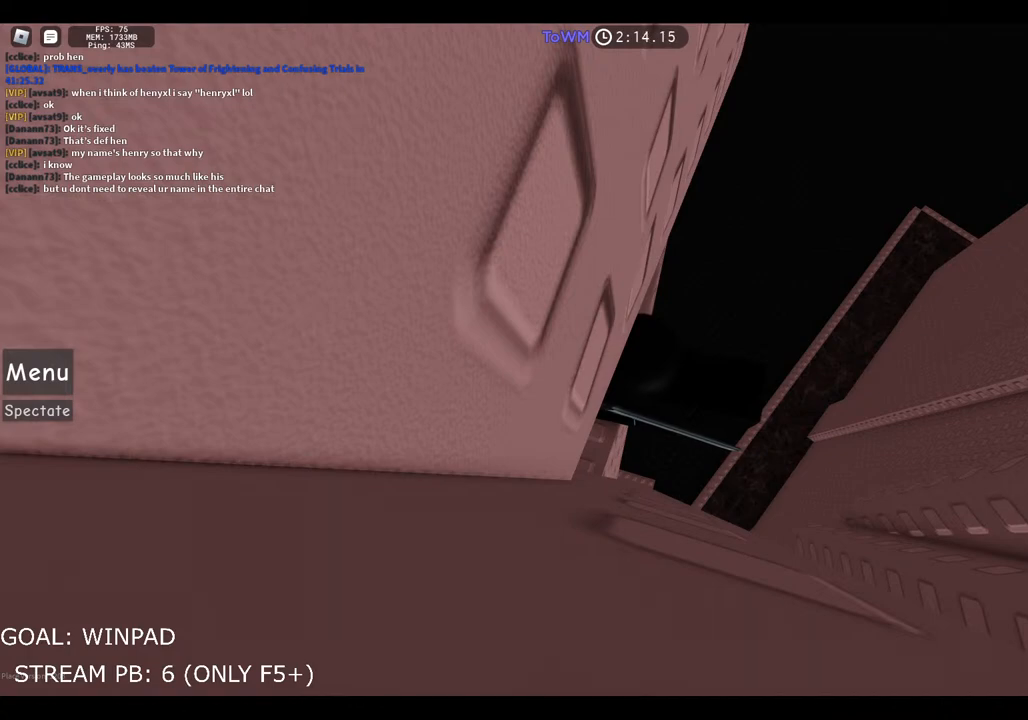
{"keys": [], "events": []}
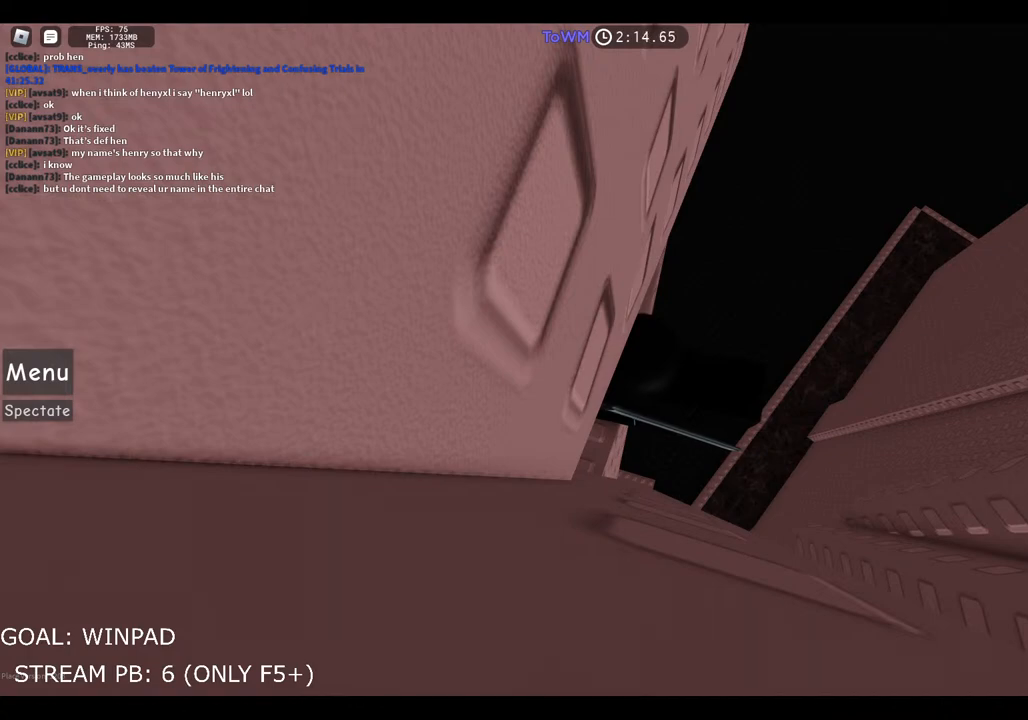
{"keys": [], "events": []}
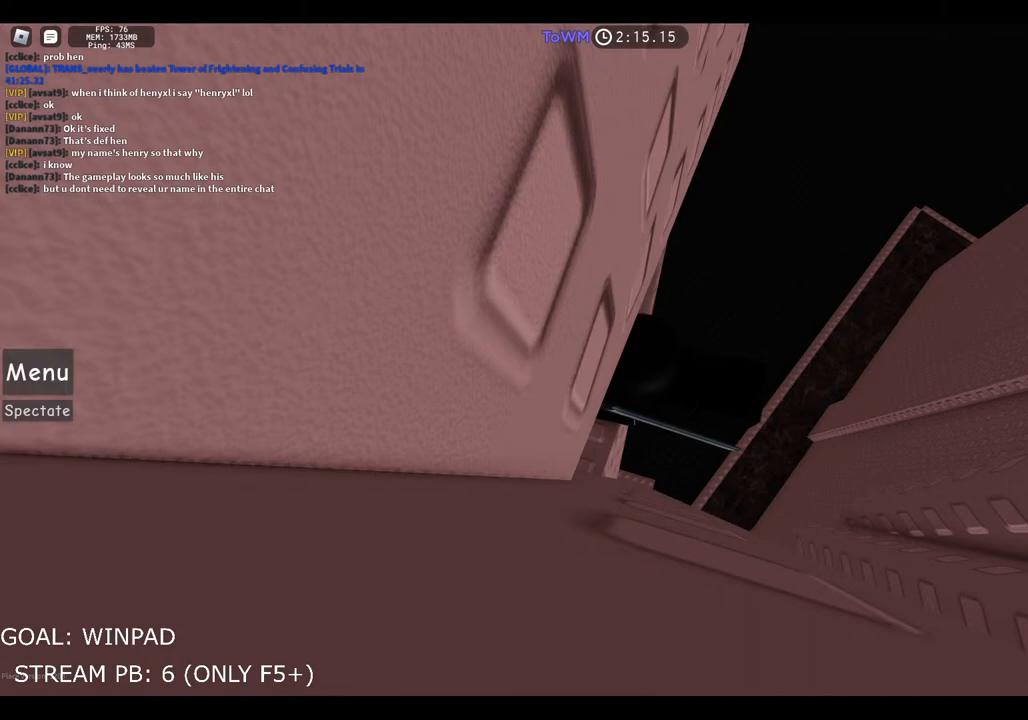
{"keys": [], "events": [[84, "s", "down"], [100, "a", "down"], [184, "a", "up"], [184, "s", "up"]]}